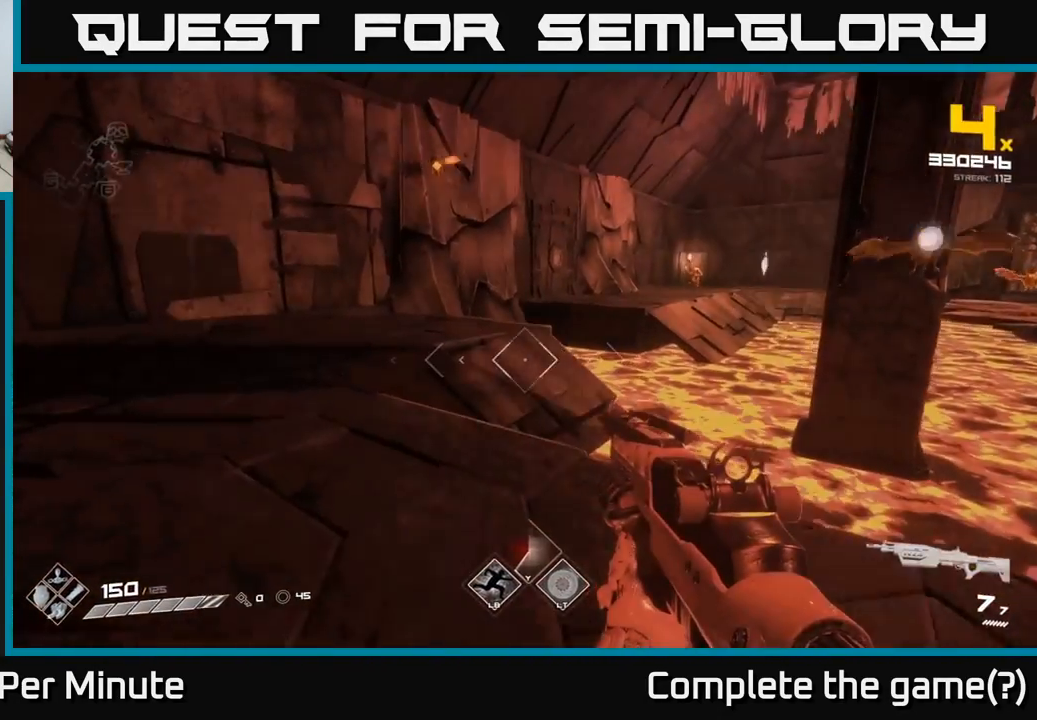
Gameplay with a controller (Xbox layout); each line is a JSON object with the inputs held at the frame after it. "events" lists button and stick changes between this image and that frame as [ms after this image, input, new state], when the widget could be followed in between.
{"buttons": [], "left_stick": "up", "right_stick": "right", "events": [[167, "right_stick", "up"], [333, "right_stick", "center"], [433, "left_stick", "up"], [467, "right_stick", "right"]]}
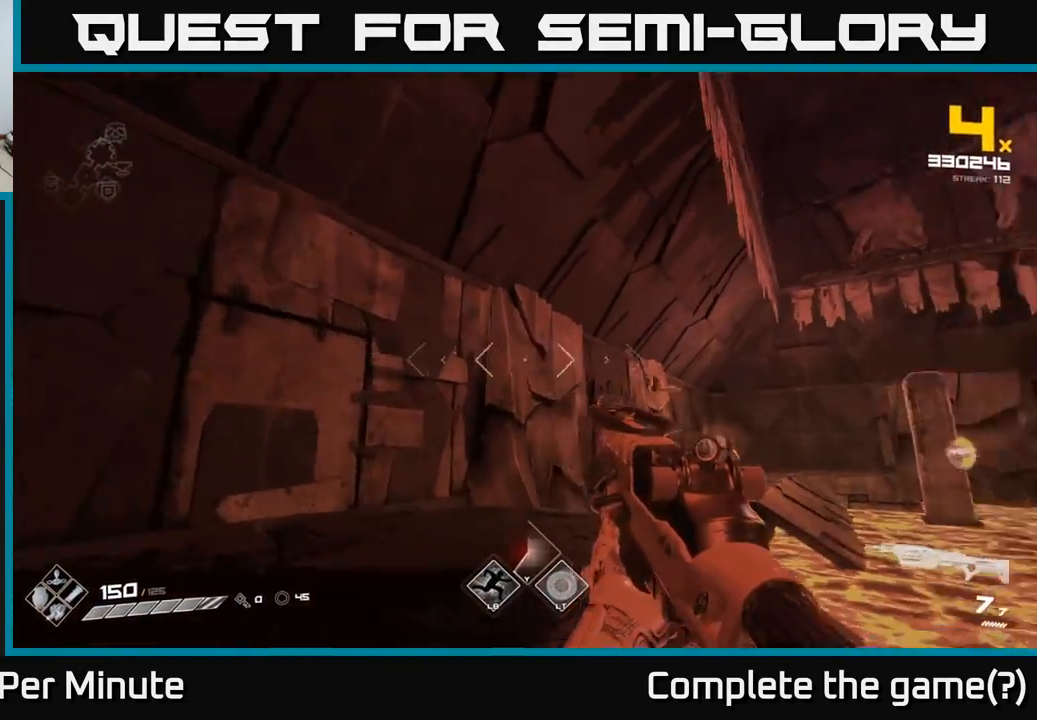
{"buttons": [], "left_stick": "up-left", "right_stick": "center", "events": [[83, "left_stick", "left"], [183, "R2", "down"], [233, "R2", "up"], [267, "right_stick", "center"], [433, "left_stick", "up-left"]]}
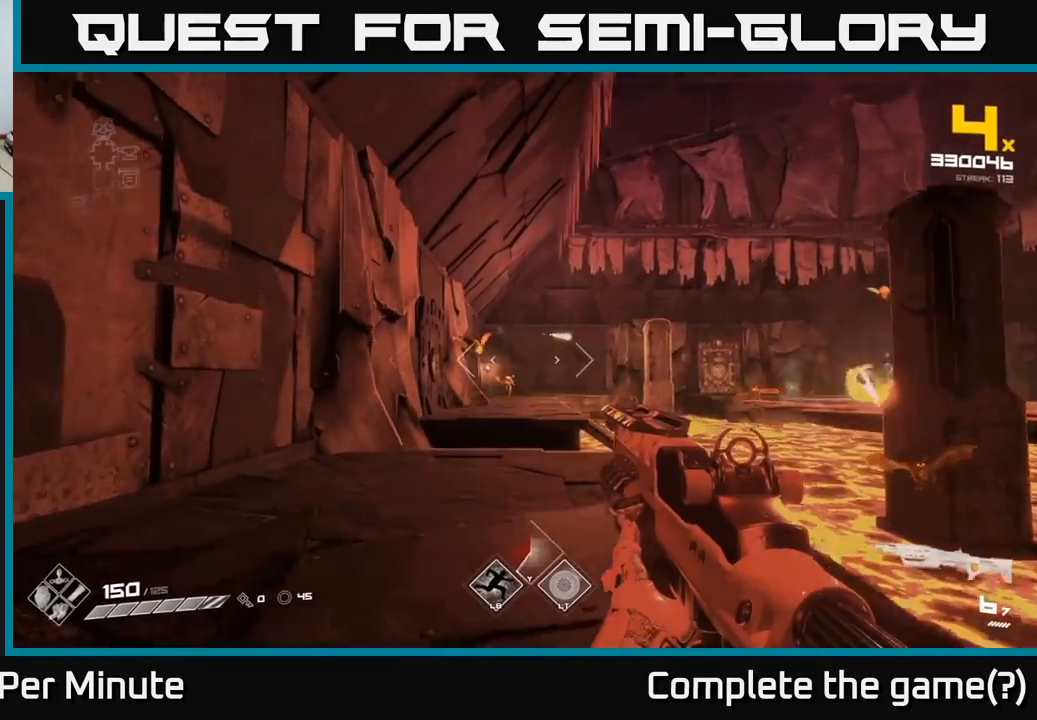
{"buttons": [], "left_stick": "up-right", "right_stick": "center", "events": [[250, "right_stick", "left"], [300, "R2", "down"], [333, "left_stick", "center"], [333, "right_stick", "center"], [383, "R2", "up"], [417, "left_stick", "up-right"]]}
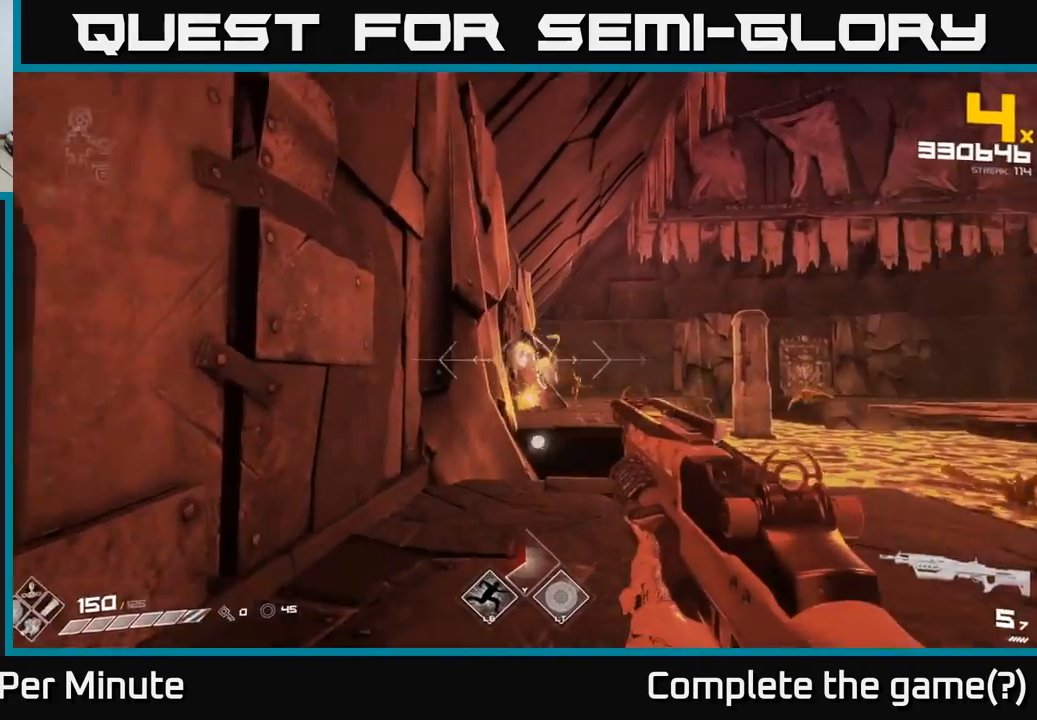
{"buttons": ["R2"], "left_stick": "up", "right_stick": "center", "events": [[17, "right_stick", "right"], [33, "left_stick", "center"], [133, "R2", "down"], [133, "right_stick", "center"], [183, "left_stick", "up-left"], [200, "R2", "up"], [317, "left_stick", "center"], [400, "right_stick", "left"], [450, "right_stick", "center"], [483, "R2", "down"], [500, "left_stick", "up"]]}
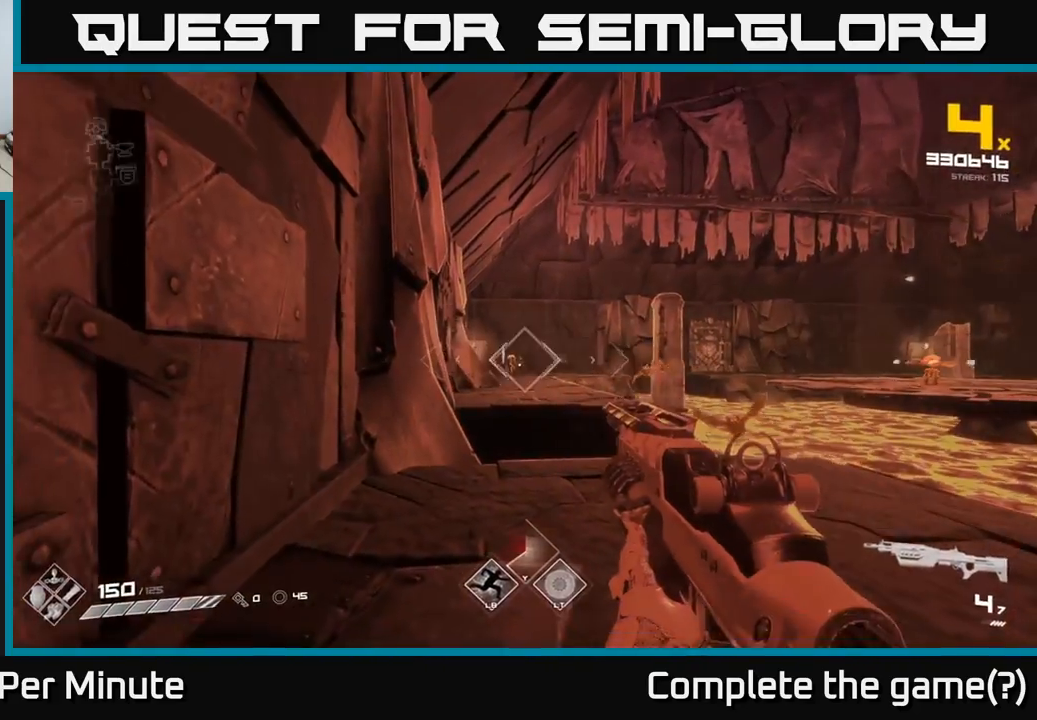
{"buttons": [], "left_stick": "up-right", "right_stick": "center", "events": [[100, "R2", "up"], [250, "right_stick", "left"], [317, "R2", "down"], [333, "left_stick", "up-right"], [333, "right_stick", "center"], [417, "R2", "up"]]}
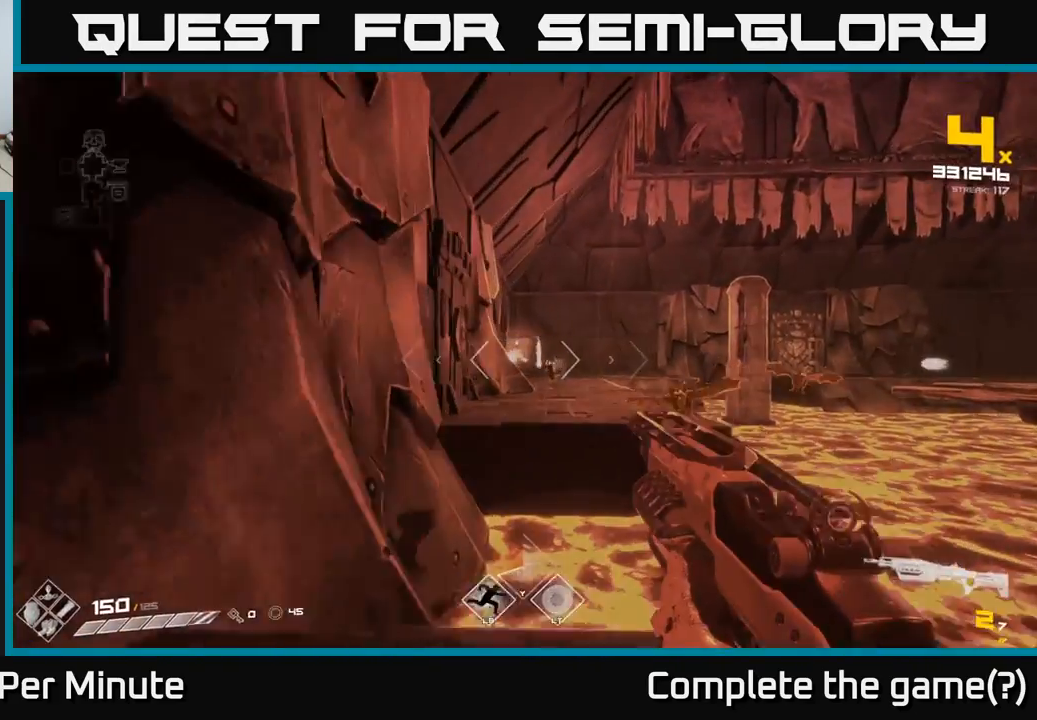
{"buttons": [], "left_stick": "up", "right_stick": "center", "events": [[83, "left_stick", "up"], [183, "A", "down"], [350, "A", "up"]]}
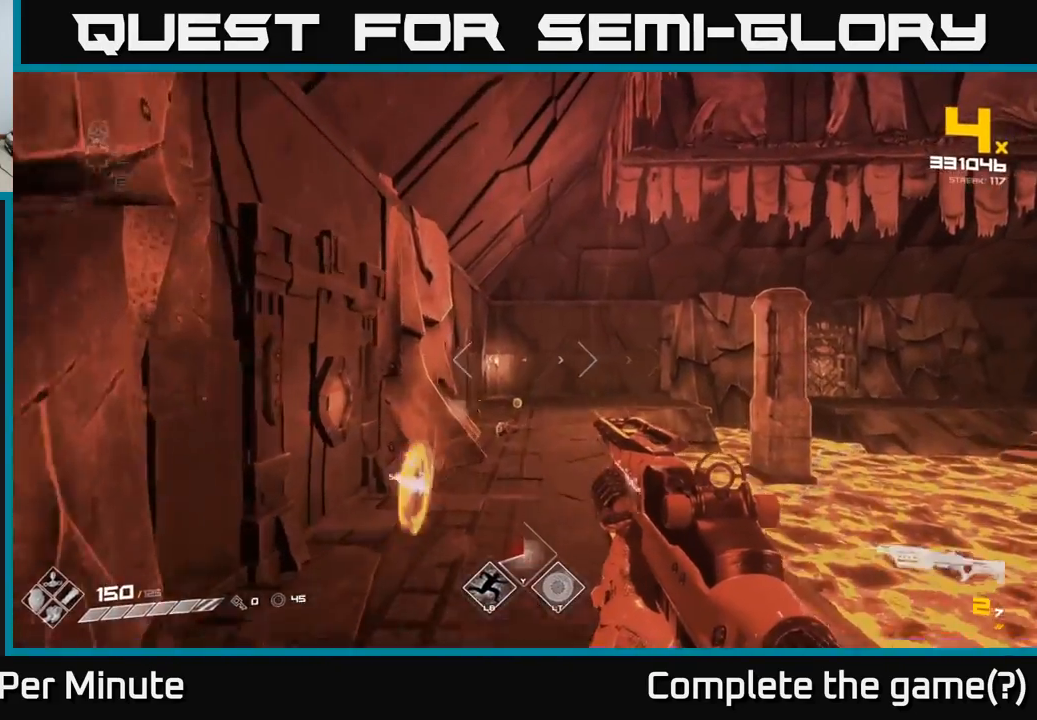
{"buttons": [], "left_stick": "up", "right_stick": "center", "events": [[33, "A", "down"], [167, "A", "up"], [367, "L1", "down"], [500, "L1", "up"]]}
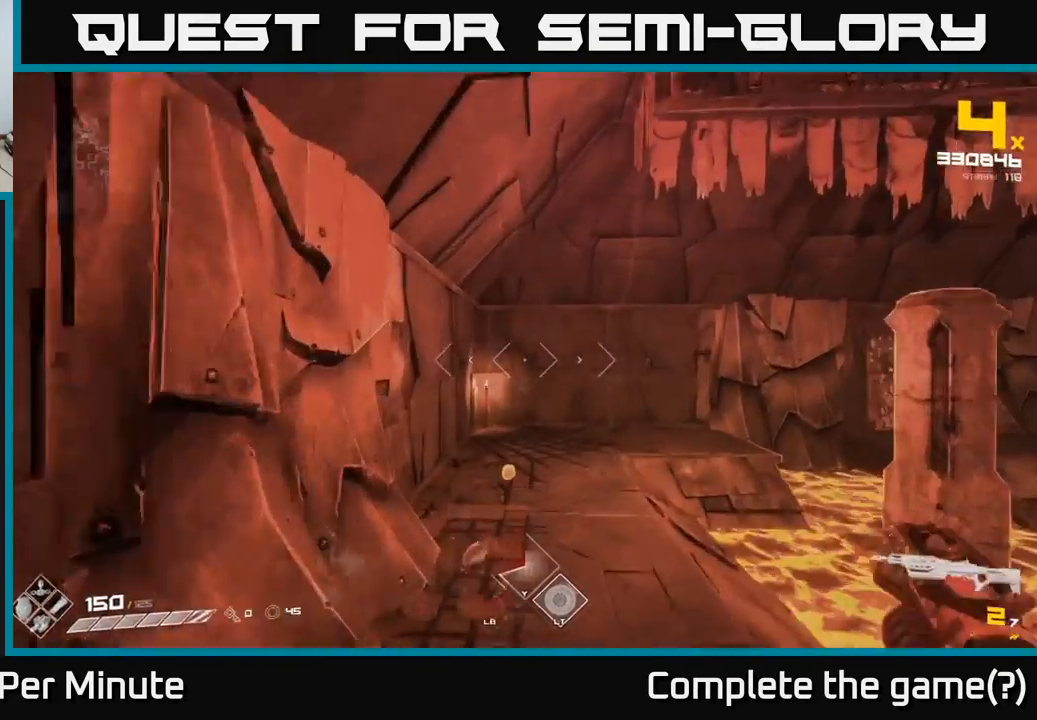
{"buttons": [], "left_stick": "up-left", "right_stick": "right", "events": [[183, "R1", "down"], [300, "R1", "up"], [367, "right_stick", "right"], [483, "left_stick", "up-left"]]}
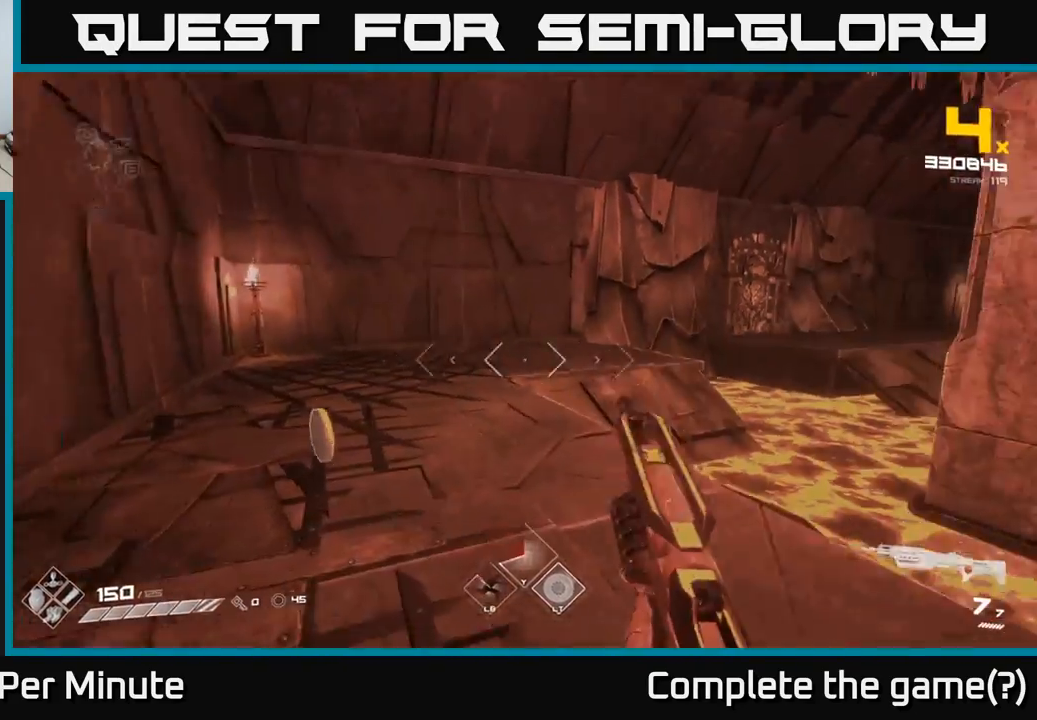
{"buttons": [], "left_stick": "left", "right_stick": "right", "events": [[167, "left_stick", "left"]]}
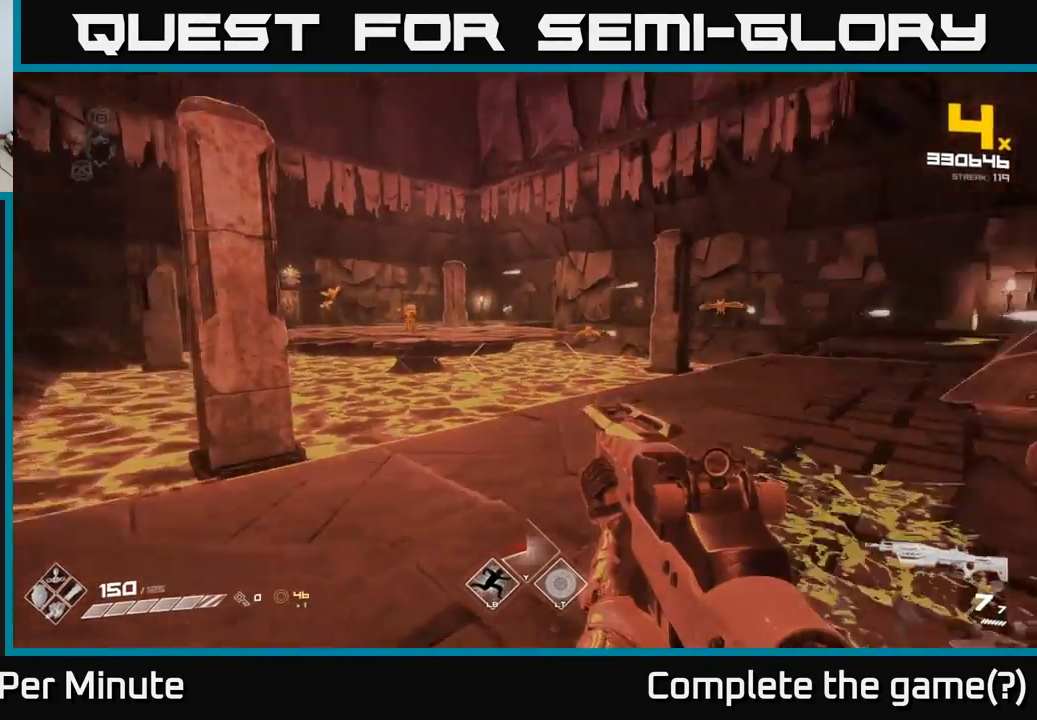
{"buttons": [], "left_stick": "center", "right_stick": "center", "events": [[133, "right_stick", "center"], [267, "left_stick", "down-left"], [400, "left_stick", "center"]]}
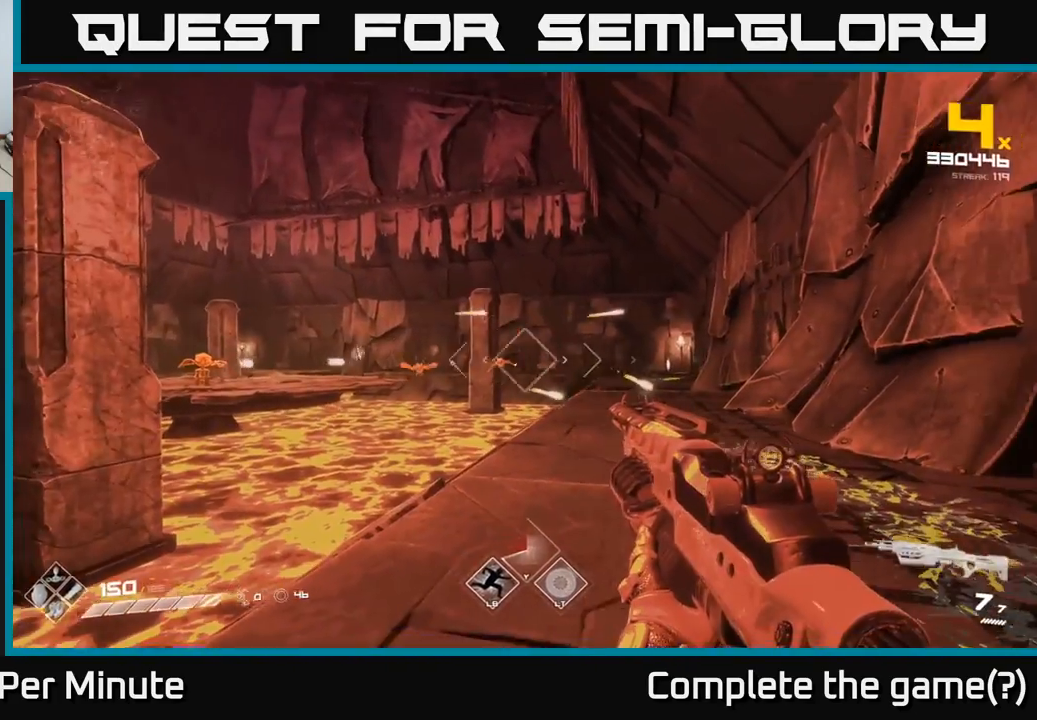
{"buttons": [], "left_stick": "down", "right_stick": "center", "events": [[83, "R2", "down"], [83, "left_stick", "down-left"], [150, "R2", "up"], [250, "left_stick", "center"], [267, "right_stick", "left"], [367, "left_stick", "down"], [400, "R2", "down"], [400, "right_stick", "center"], [483, "R2", "up"]]}
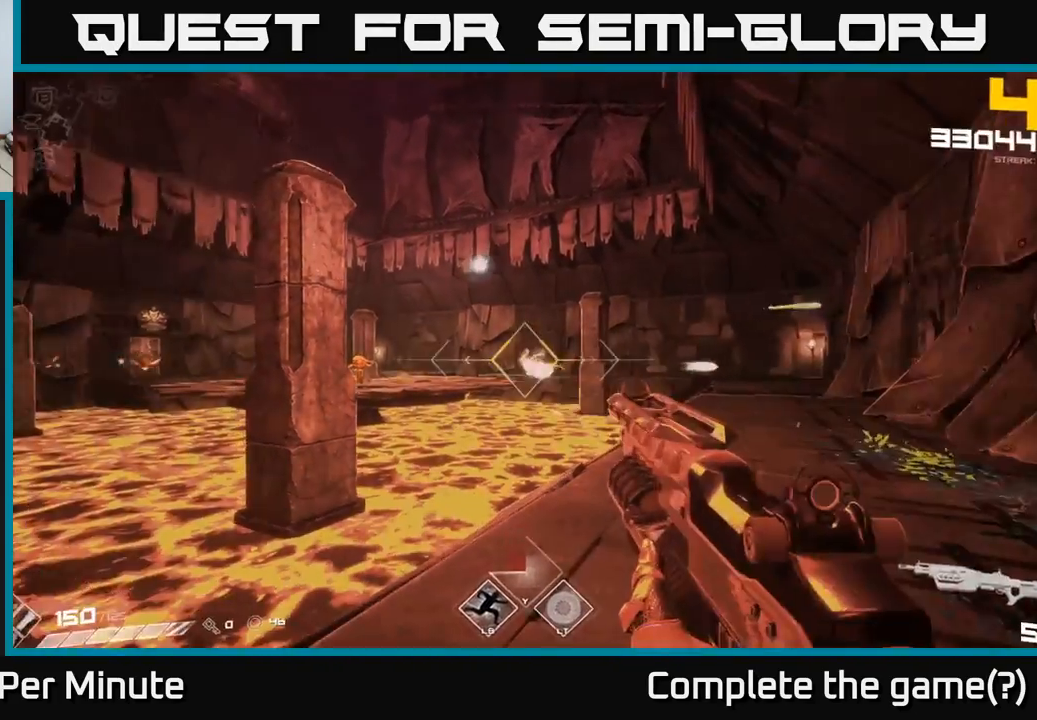
{"buttons": [], "left_stick": "center", "right_stick": "left", "events": [[50, "left_stick", "center"], [233, "R2", "down"], [233, "left_stick", "down-left"], [333, "R2", "up"], [383, "left_stick", "center"], [500, "right_stick", "left"]]}
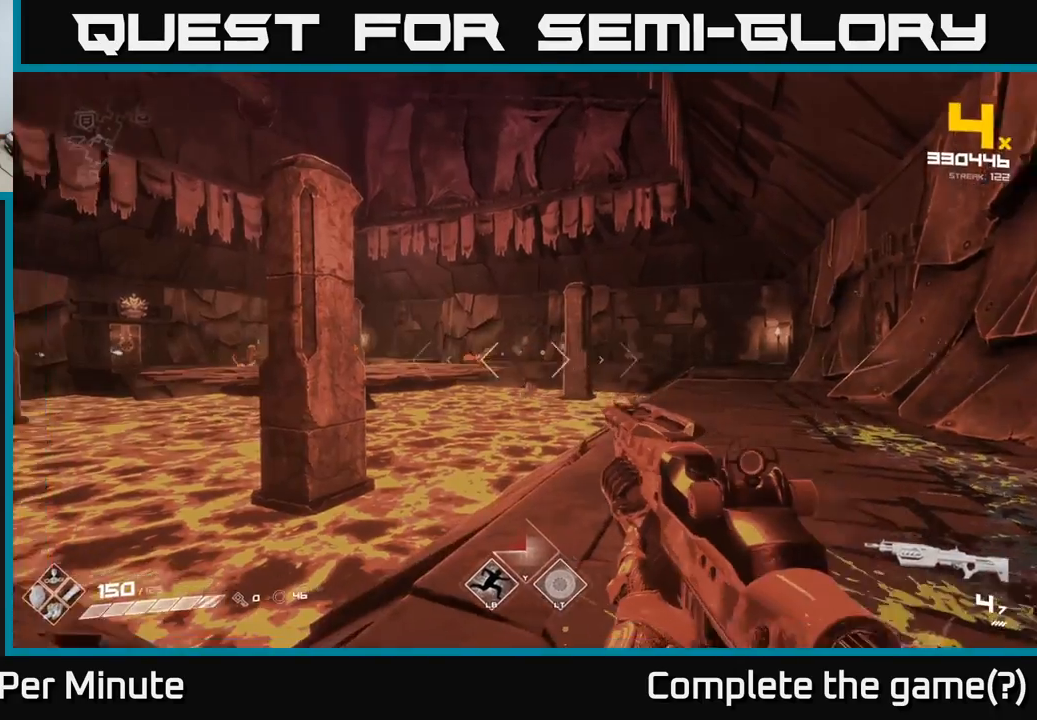
{"buttons": [], "left_stick": "left", "right_stick": "center", "events": [[17, "left_stick", "down-left"], [283, "right_stick", "center"], [350, "left_stick", "center"], [483, "left_stick", "left"]]}
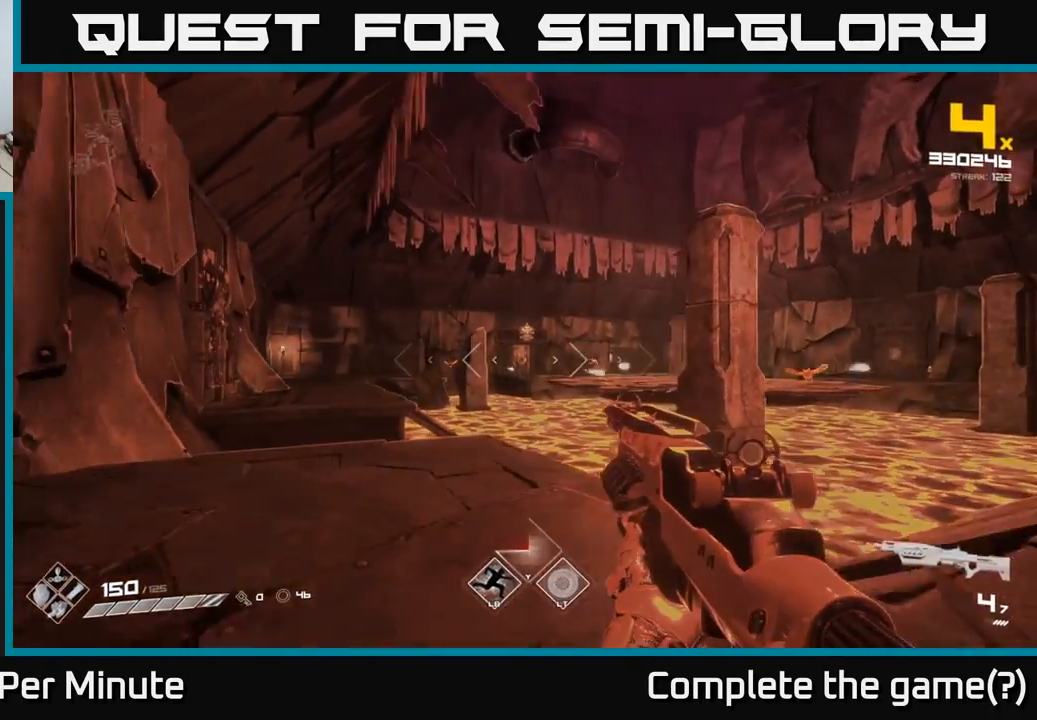
{"buttons": [], "left_stick": "center", "right_stick": "center", "events": [[117, "left_stick", "up-left"], [233, "left_stick", "up"], [317, "R2", "down"], [417, "R2", "up"], [450, "left_stick", "center"]]}
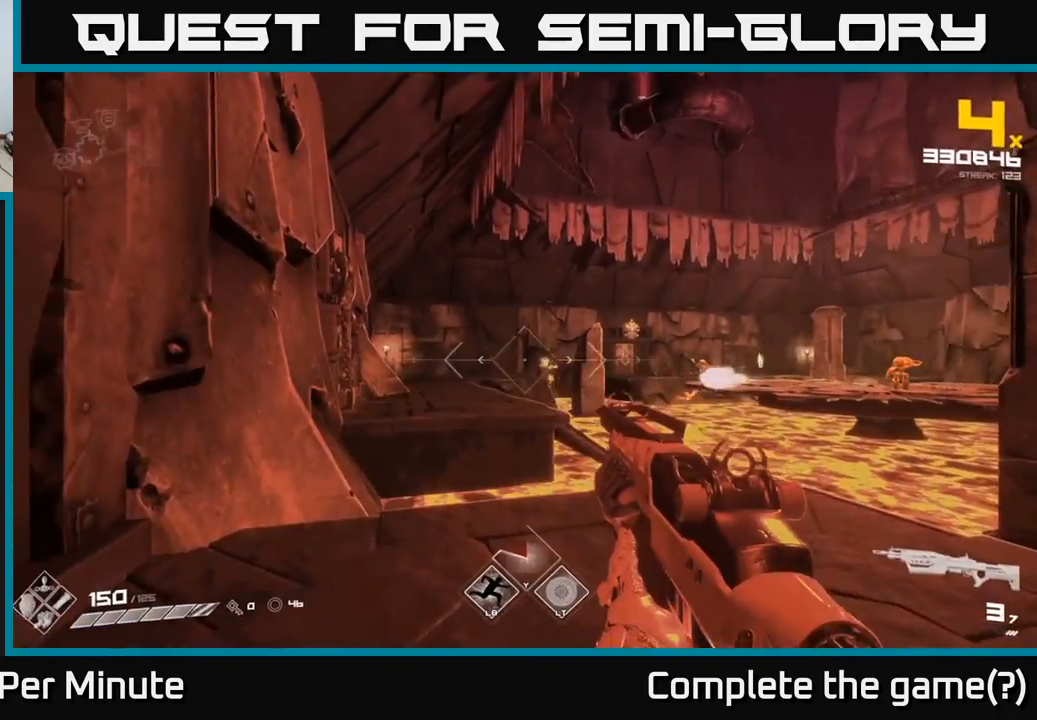
{"buttons": ["R1"], "left_stick": "up", "right_stick": "center", "events": [[83, "right_stick", "down-right"], [117, "R2", "down"], [133, "right_stick", "center"], [167, "left_stick", "up-left"], [200, "R2", "up"], [333, "left_stick", "up"], [450, "R1", "down"]]}
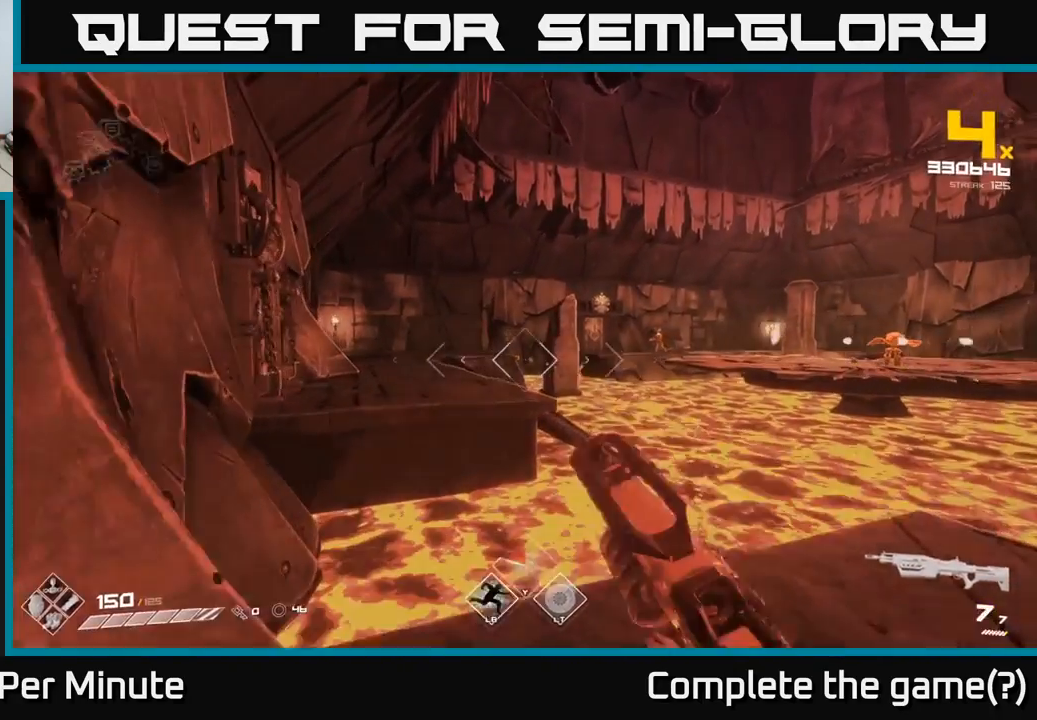
{"buttons": [], "left_stick": "up", "right_stick": "center", "events": [[33, "R1", "up"], [50, "left_stick", "center"], [183, "left_stick", "up"], [300, "A", "down"], [450, "A", "up"]]}
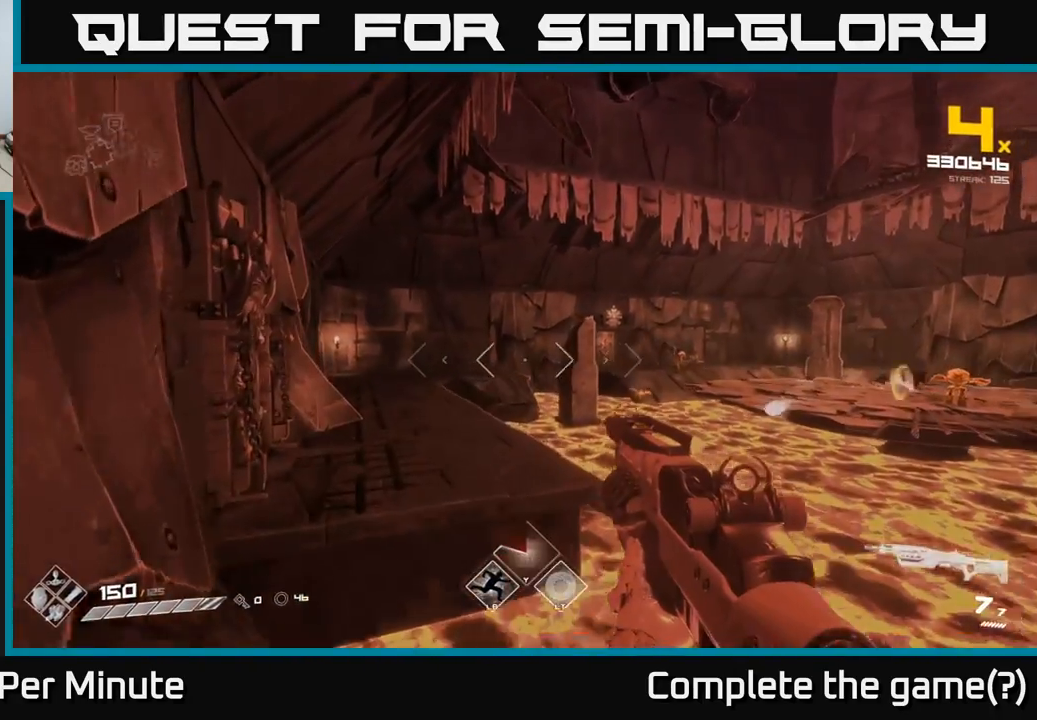
{"buttons": ["L1"], "left_stick": "up", "right_stick": "right", "events": [[33, "left_stick", "up-left"], [150, "A", "down"], [167, "left_stick", "up"], [250, "A", "up"], [417, "right_stick", "right"], [500, "L1", "down"]]}
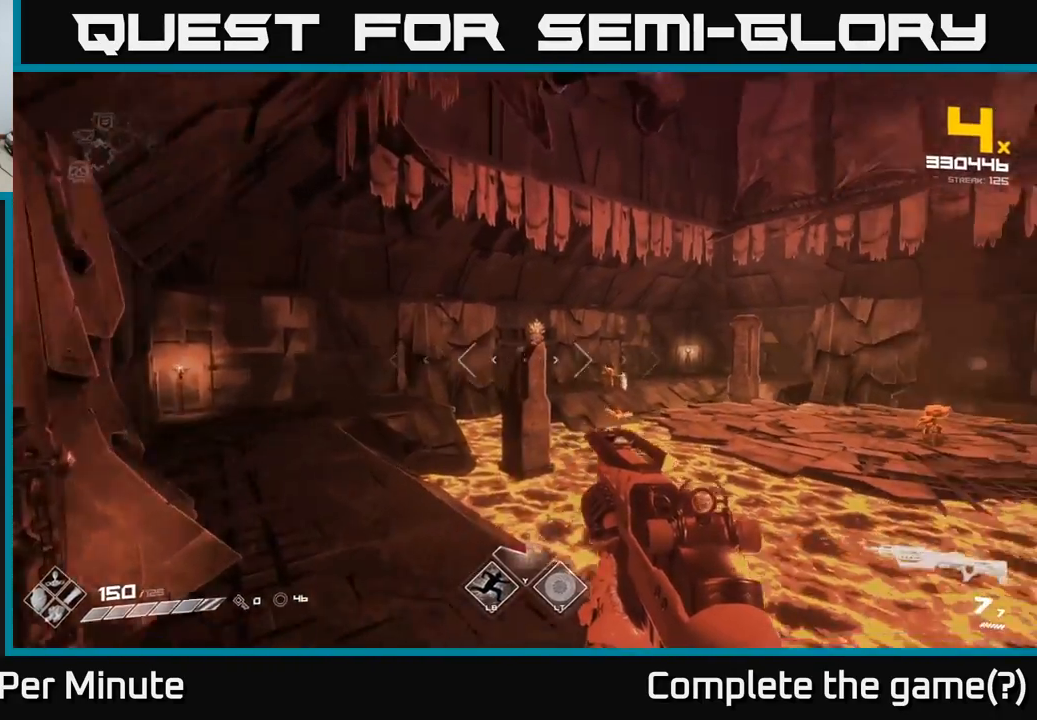
{"buttons": [], "left_stick": "left", "right_stick": "right", "events": [[83, "left_stick", "up-left"], [117, "L1", "up"], [133, "right_stick", "center"], [283, "right_stick", "right"], [417, "left_stick", "left"]]}
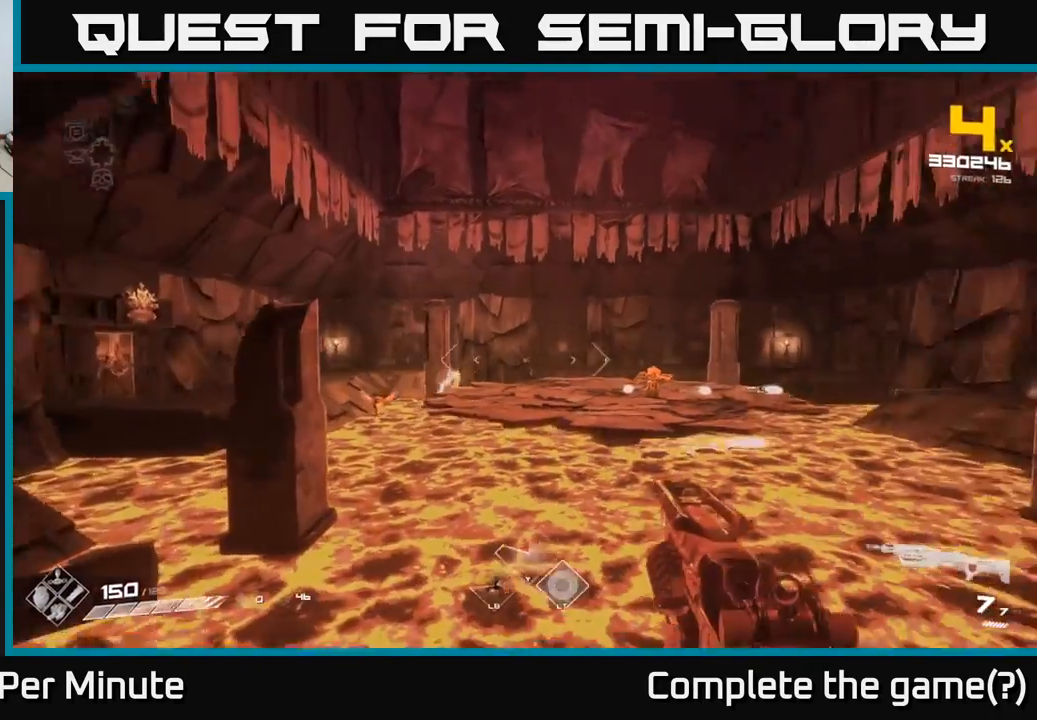
{"buttons": ["R2"], "left_stick": "left", "right_stick": "center", "events": [[100, "right_stick", "center"], [117, "left_stick", "up-left"], [267, "right_stick", "right"], [317, "left_stick", "center"], [350, "right_stick", "center"], [450, "left_stick", "left"], [483, "R2", "down"]]}
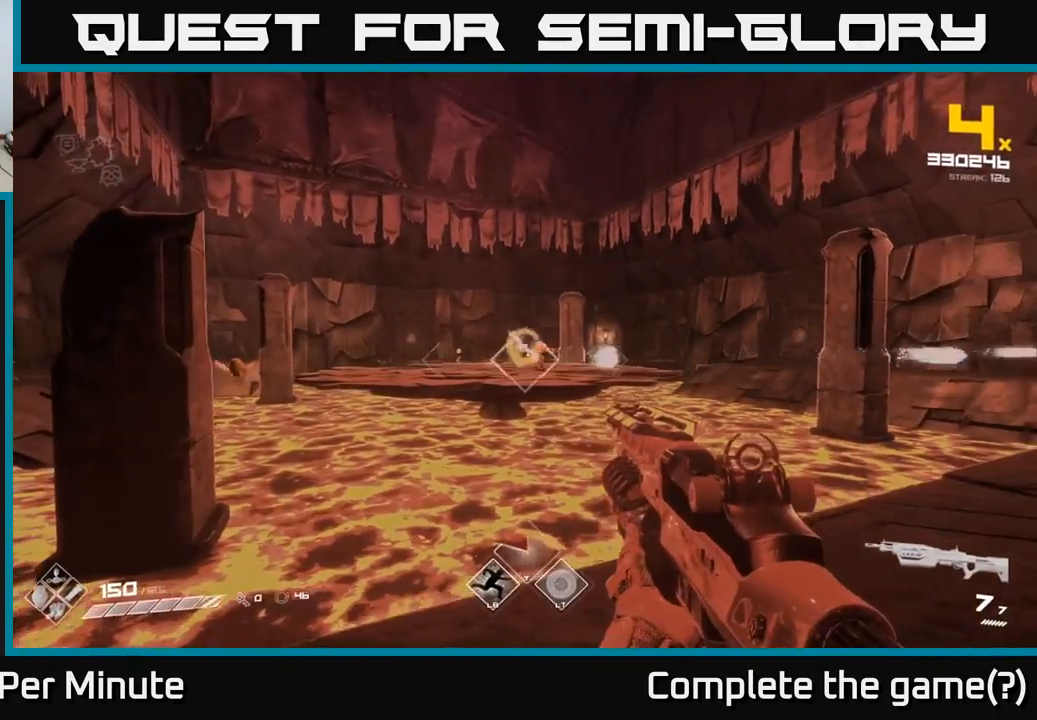
{"buttons": [], "left_stick": "down-left", "right_stick": "center", "events": [[67, "left_stick", "center"], [83, "R2", "up"], [200, "left_stick", "down-left"], [317, "R2", "down"], [350, "R2", "up"], [383, "left_stick", "center"], [500, "left_stick", "down-left"]]}
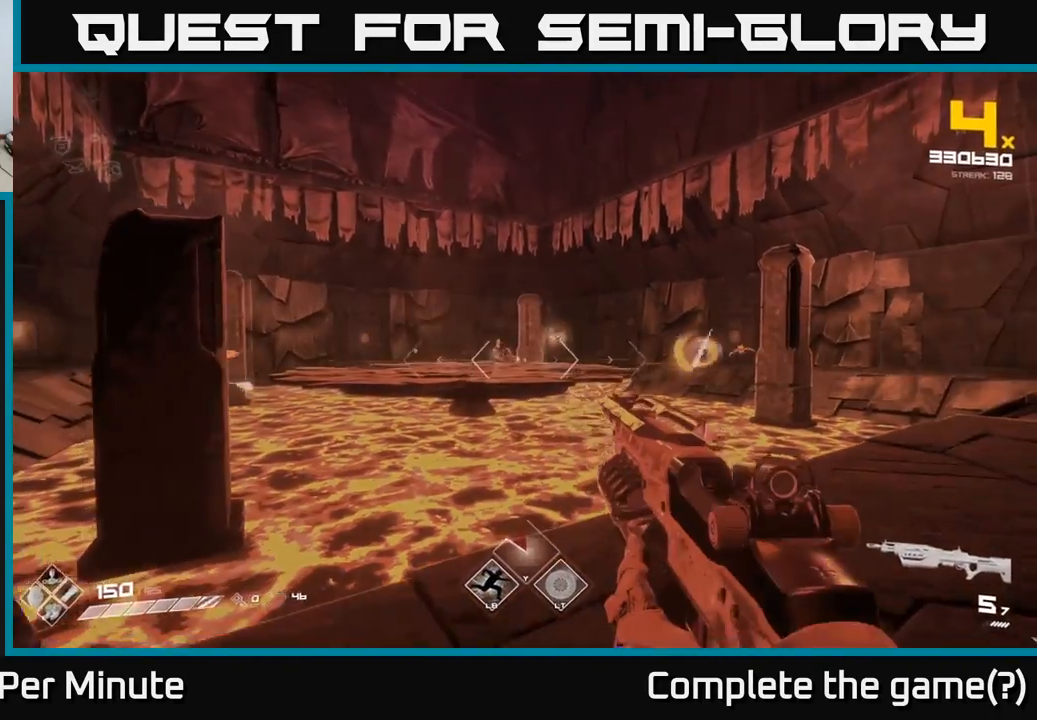
{"buttons": [], "left_stick": "left", "right_stick": "center", "events": [[67, "right_stick", "left"], [233, "left_stick", "left"], [267, "right_stick", "center"]]}
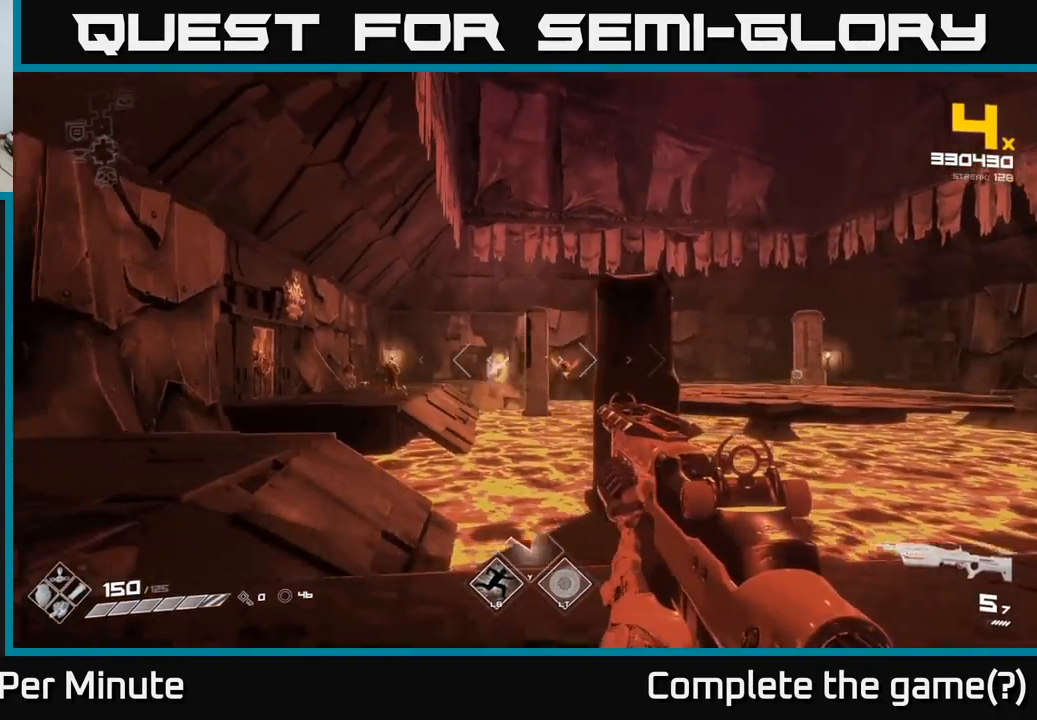
{"buttons": [], "left_stick": "center", "right_stick": "center", "events": [[183, "right_stick", "down-left"], [283, "right_stick", "center"], [350, "R2", "down"], [417, "left_stick", "center"], [433, "R2", "up"]]}
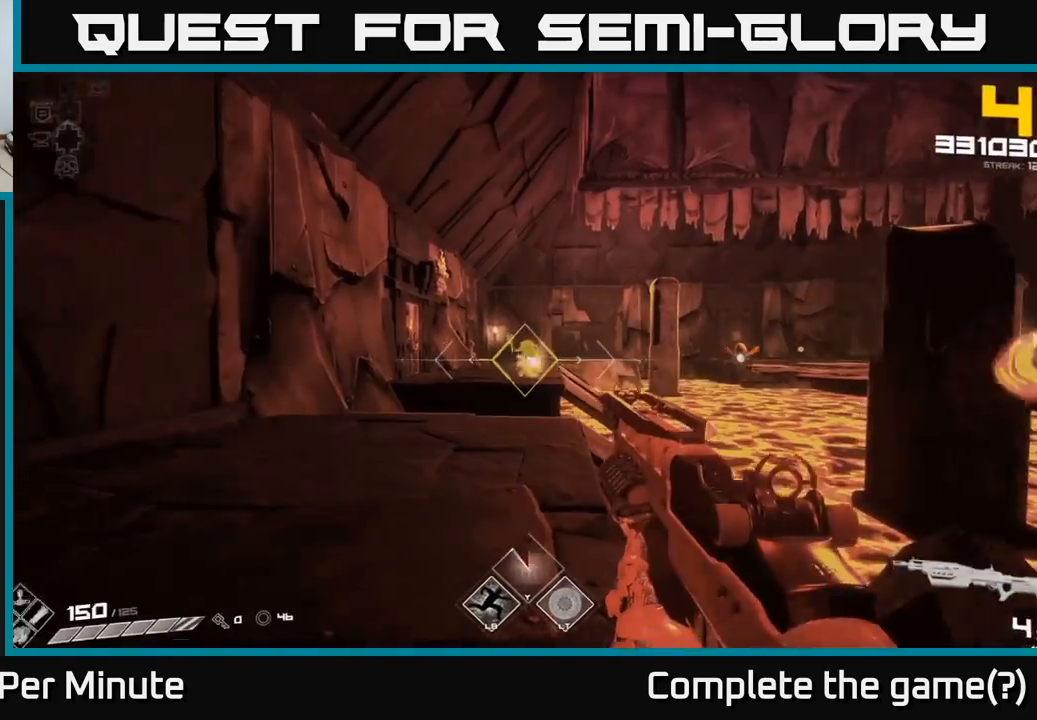
{"buttons": [], "left_stick": "left", "right_stick": "center", "events": [[117, "left_stick", "up-left"], [183, "right_stick", "right"], [267, "left_stick", "center"], [383, "right_stick", "center"], [417, "left_stick", "left"]]}
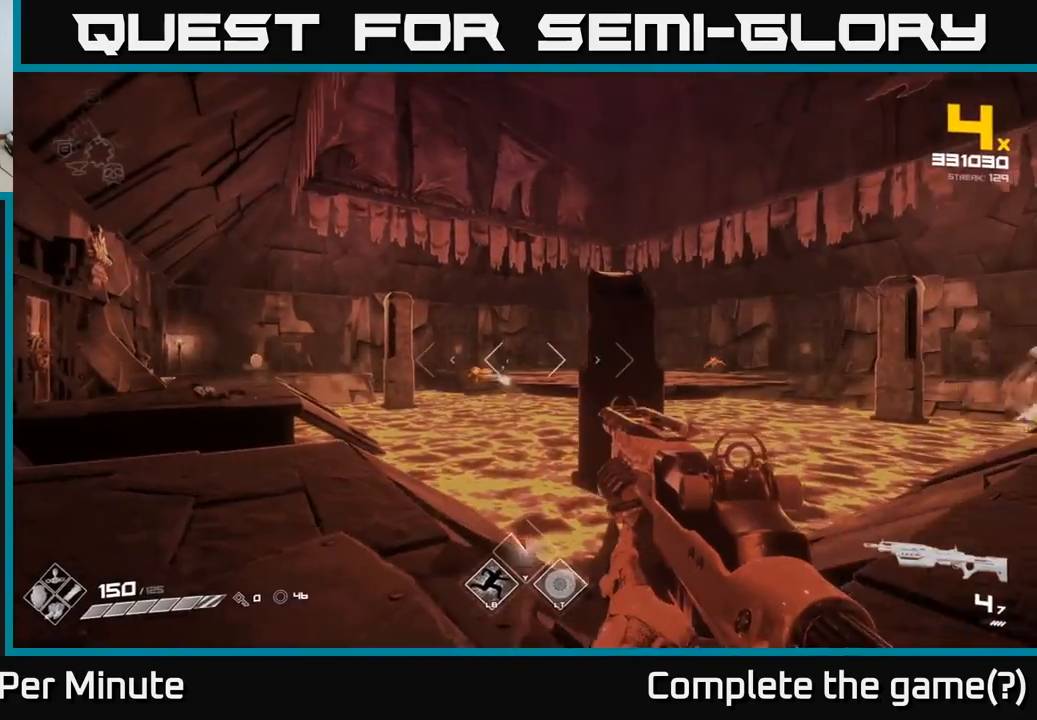
{"buttons": [], "left_stick": "center", "right_stick": "center", "events": [[17, "R2", "down"], [83, "left_stick", "center"], [117, "R2", "up"], [183, "left_stick", "left"], [350, "left_stick", "center"], [400, "R2", "down"], [483, "R2", "up"]]}
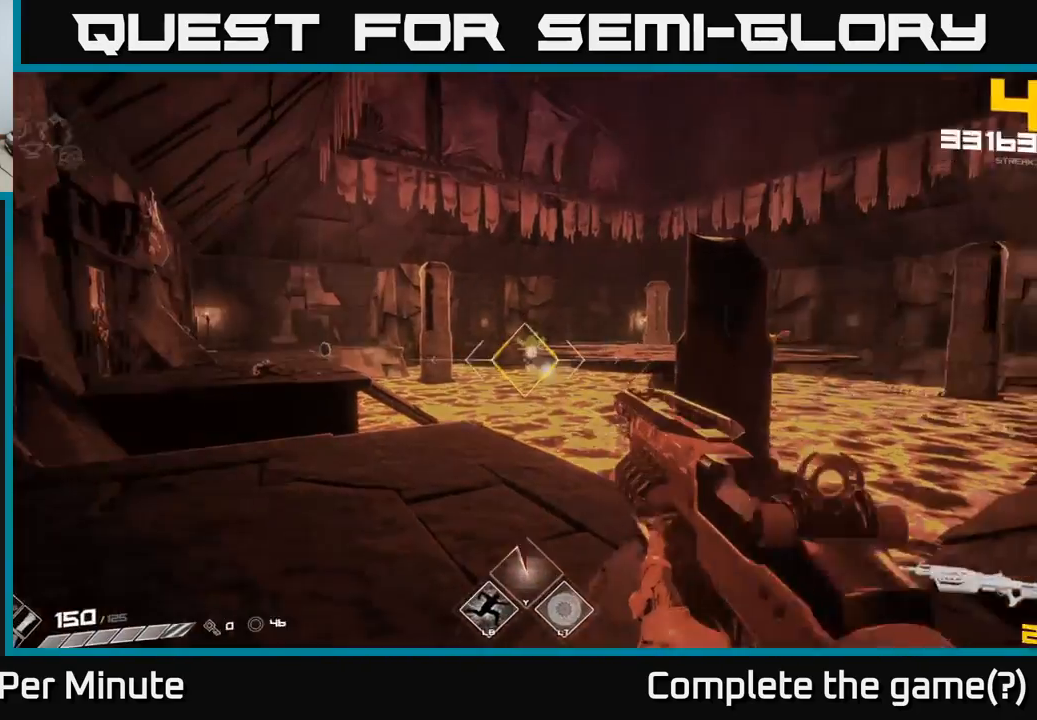
{"buttons": [], "left_stick": "center", "right_stick": "center", "events": [[67, "left_stick", "left"], [117, "right_stick", "right"], [233, "left_stick", "up-left"], [300, "R1", "down"], [300, "right_stick", "center"], [367, "left_stick", "center"], [400, "R1", "up"]]}
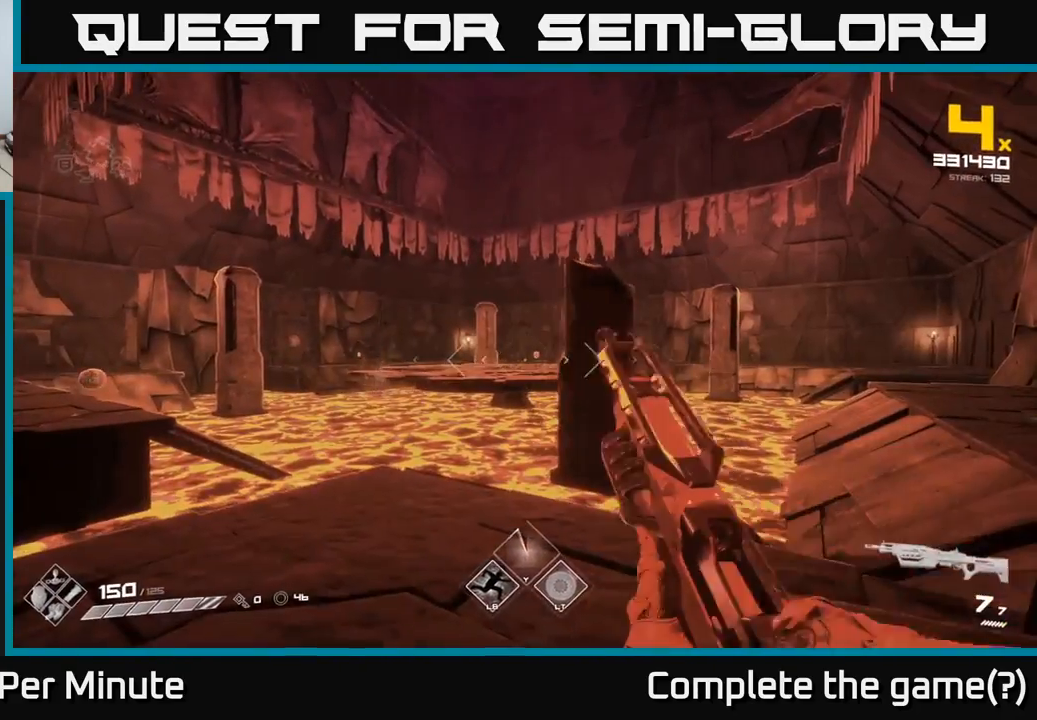
{"buttons": [], "left_stick": "up-right", "right_stick": "center", "events": [[17, "left_stick", "right"], [450, "left_stick", "up-right"]]}
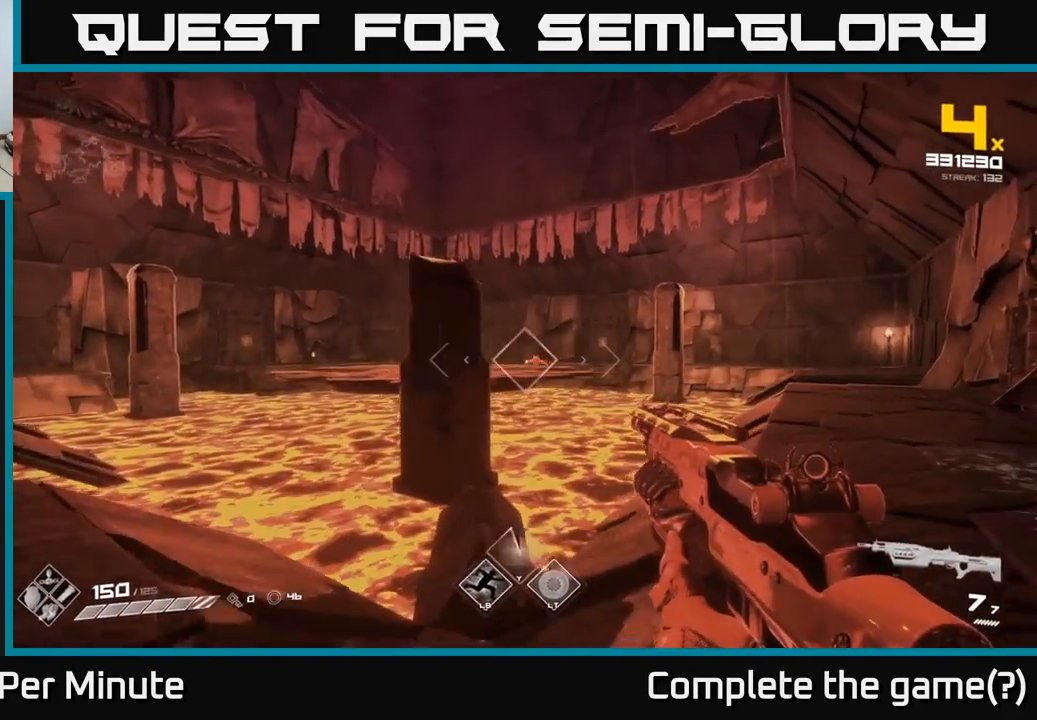
{"buttons": [], "left_stick": "up-right", "right_stick": "center", "events": [[133, "right_stick", "left"], [200, "R2", "down"], [217, "right_stick", "center"], [250, "R2", "up"]]}
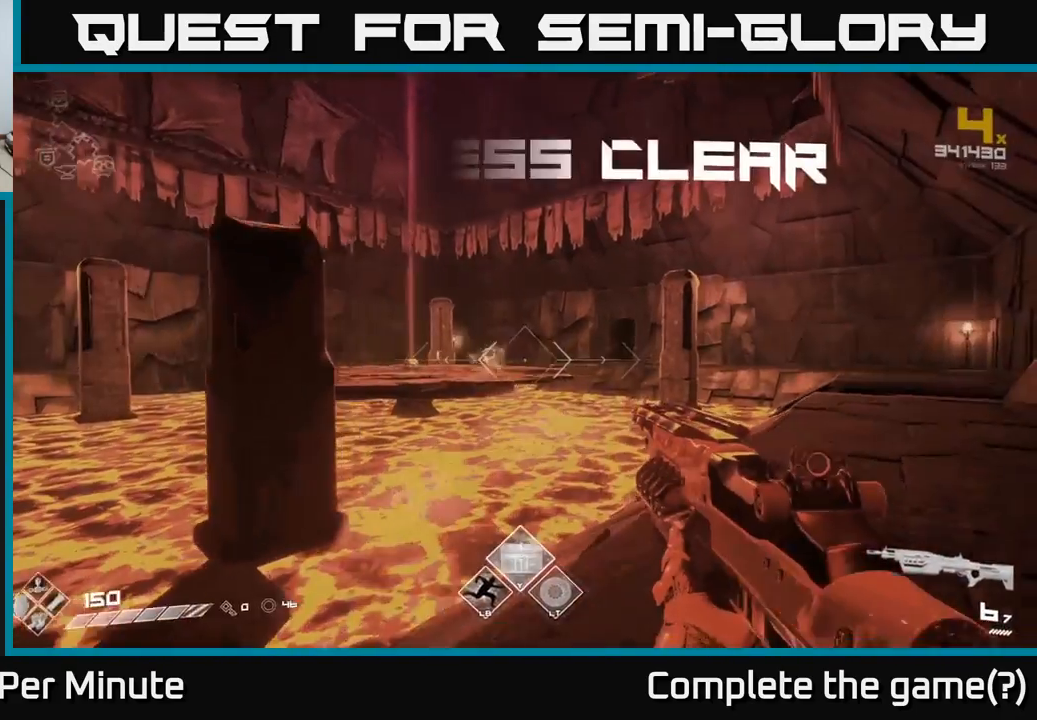
{"buttons": [], "left_stick": "up-right", "right_stick": "center", "events": [[83, "right_stick", "left"], [100, "R1", "down"], [200, "right_stick", "center"], [233, "R1", "up"]]}
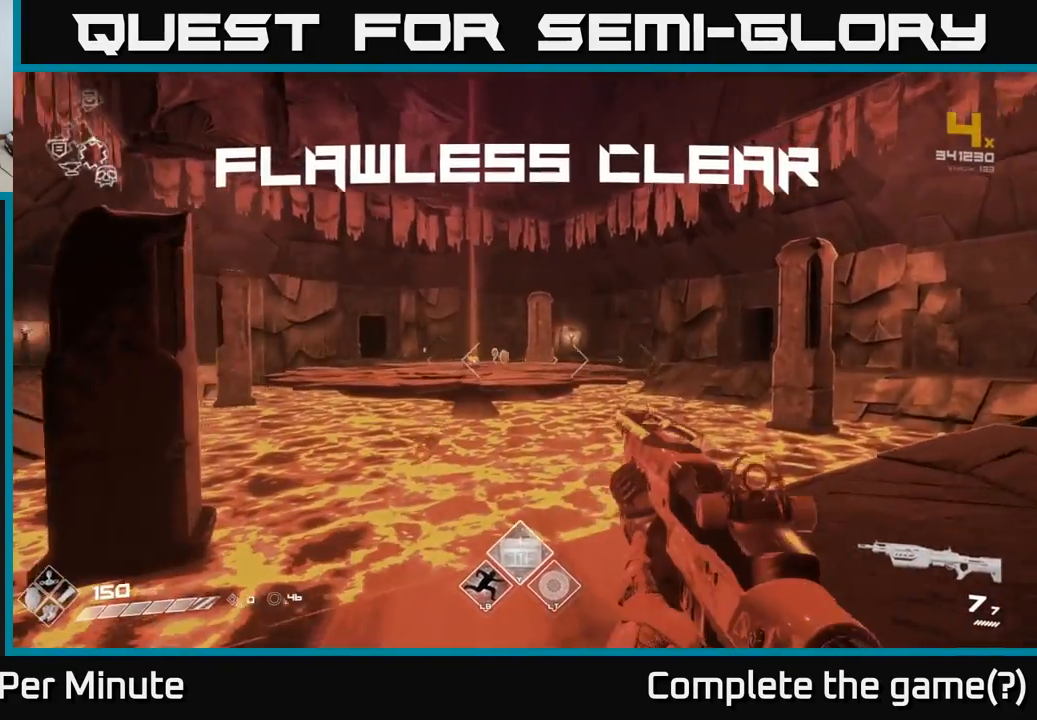
{"buttons": [], "left_stick": "up", "right_stick": "center", "events": [[17, "right_stick", "left"], [133, "right_stick", "center"], [333, "right_stick", "down-left"], [483, "left_stick", "up"], [483, "right_stick", "center"]]}
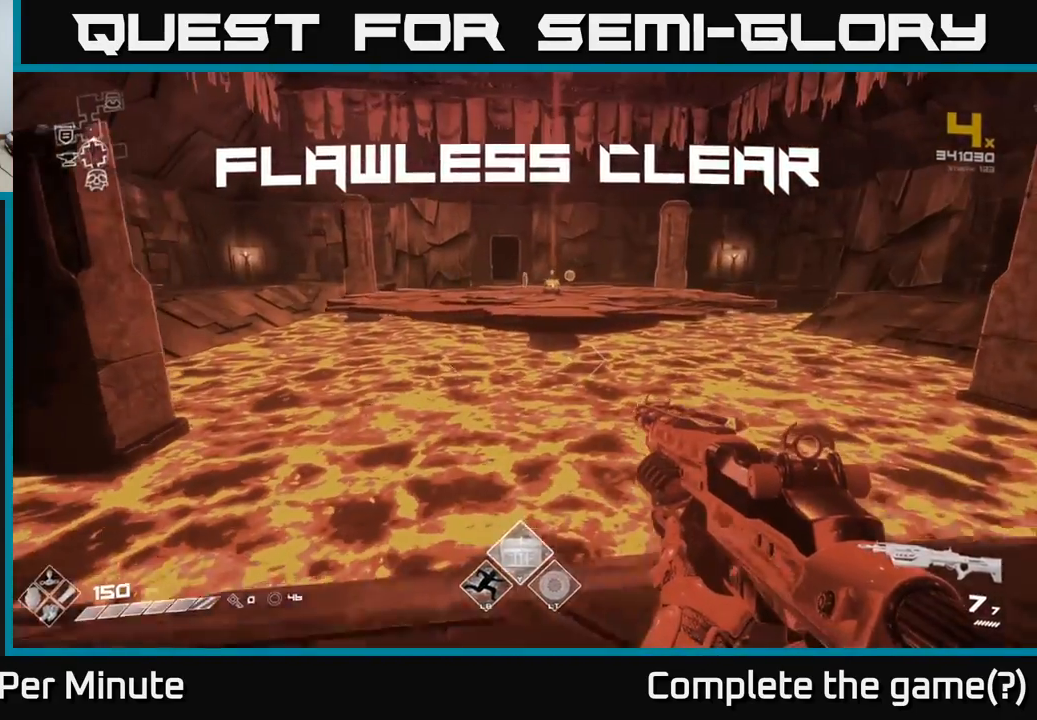
{"buttons": ["A"], "left_stick": "up", "right_stick": "center", "events": [[183, "A", "down"], [317, "A", "up"], [500, "A", "down"]]}